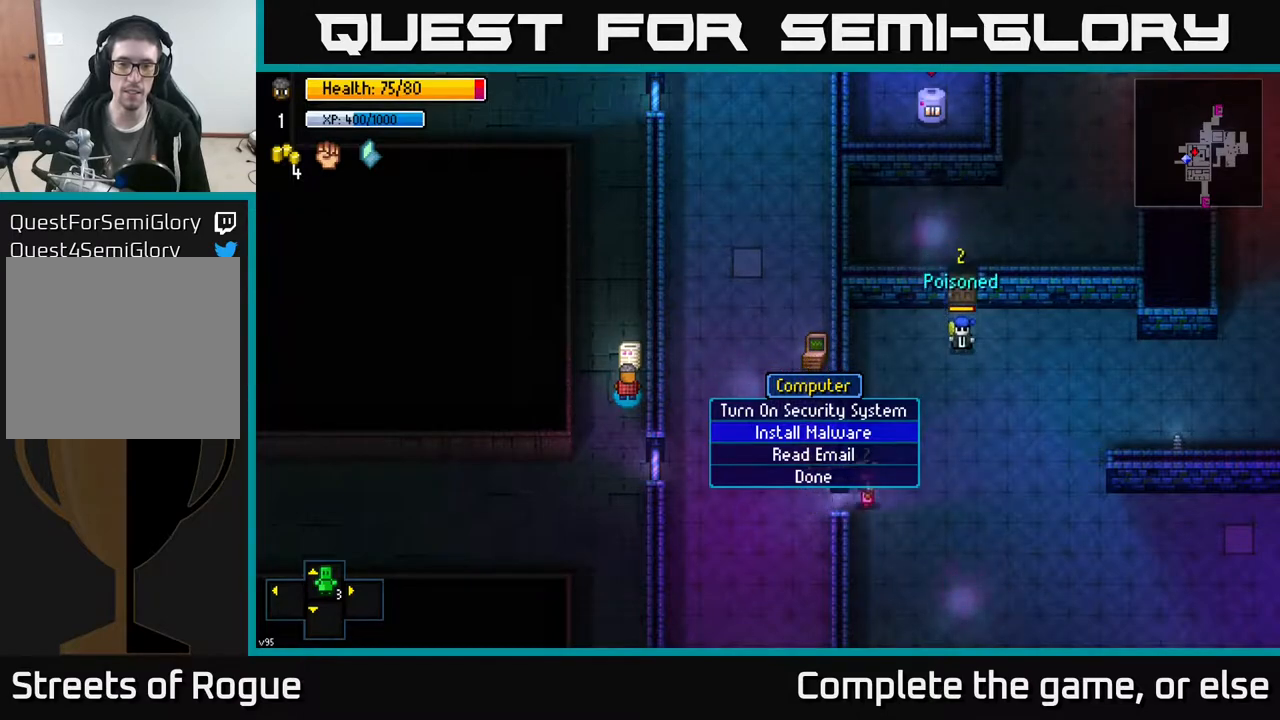
Gameplay with a controller (Xbox layout); each line is a JSON object with the inputs held at the frame after it. "events" lists button and stick changes between this image and that frame as [ms after this image, input, new state], when the widget could be followed in between.
{"buttons": [], "left_stick": "center", "right_stick": "center", "events": []}
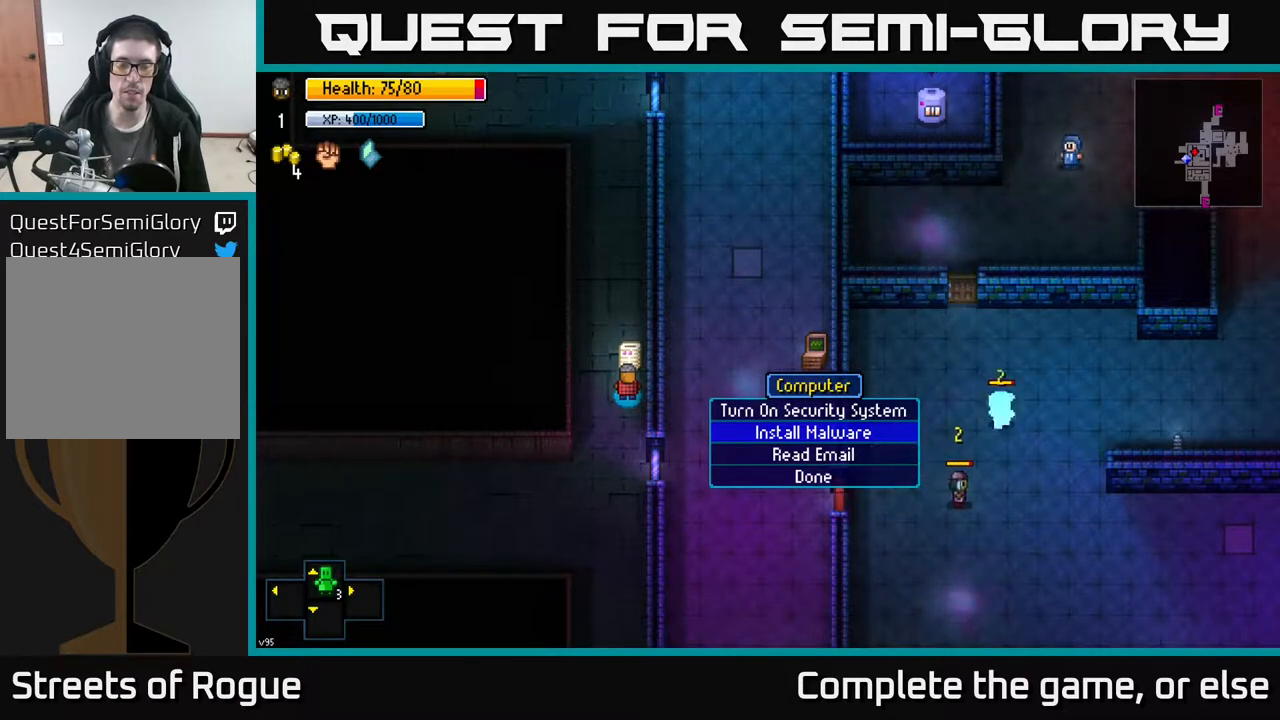
{"buttons": [], "left_stick": "center", "right_stick": "center", "events": []}
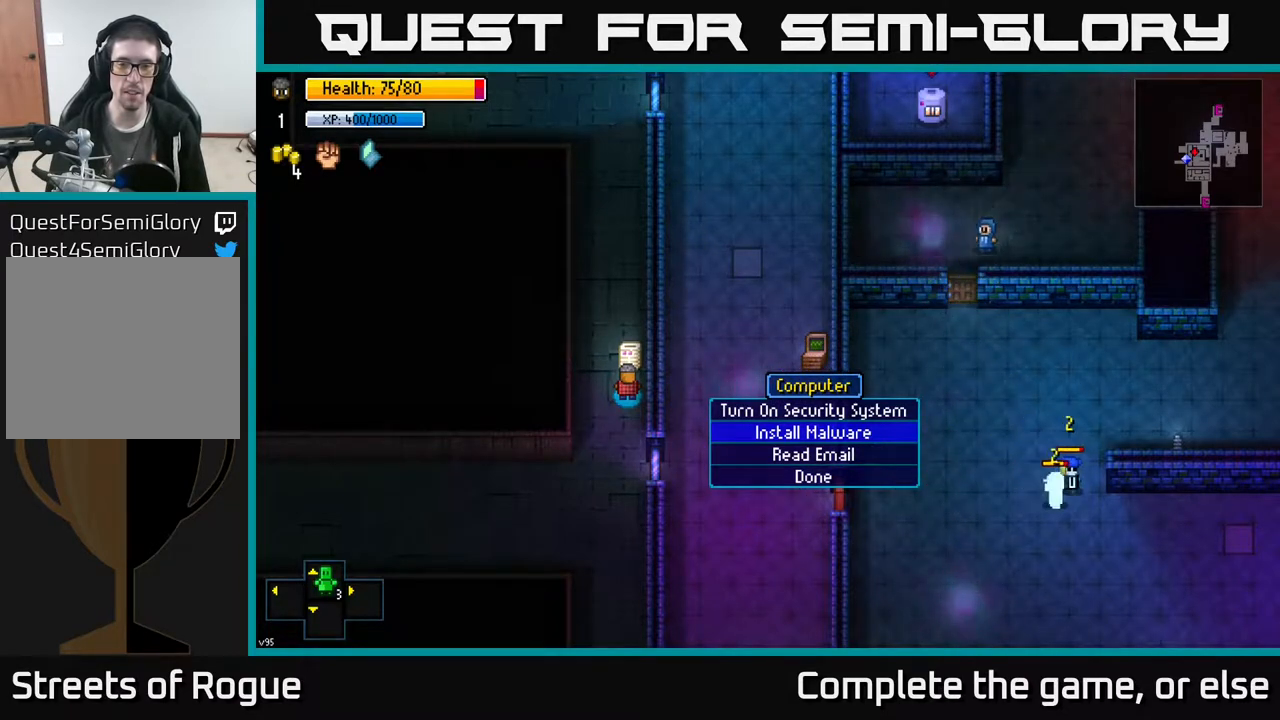
{"buttons": [], "left_stick": "center", "right_stick": "center", "events": []}
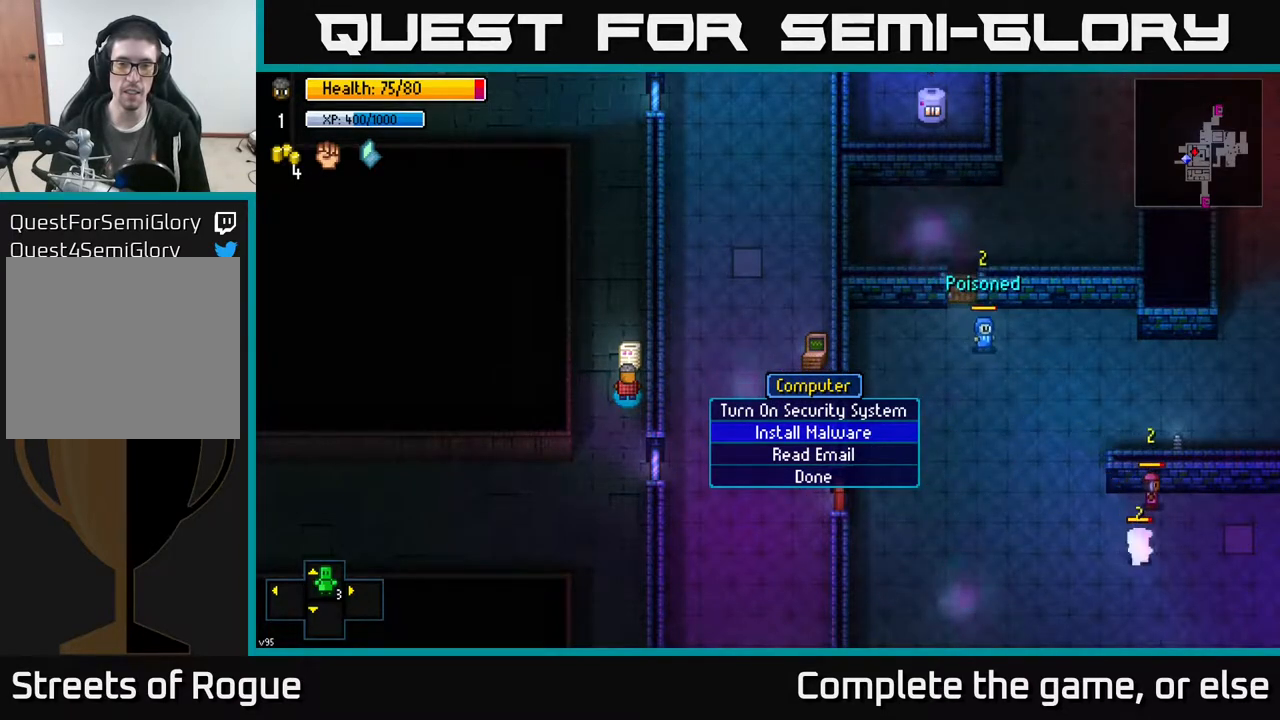
{"buttons": [], "left_stick": "center", "right_stick": "center", "events": [[267, "B", "down"], [350, "B", "up"]]}
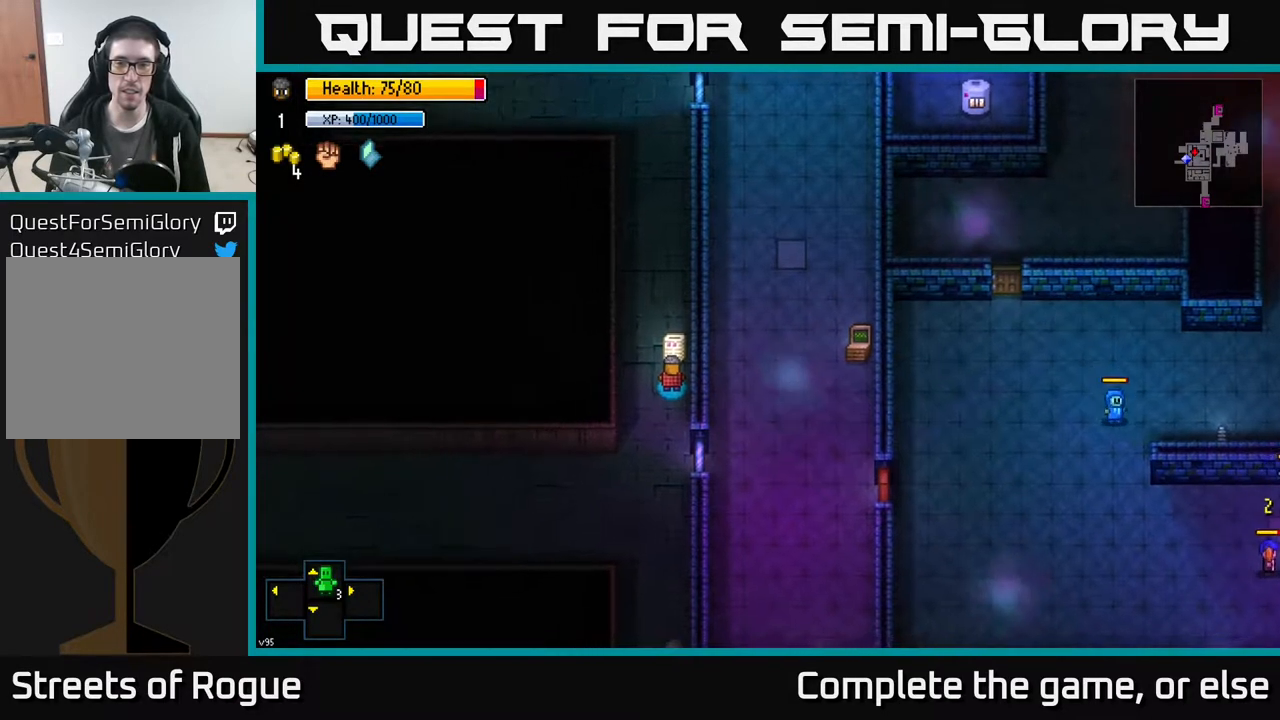
{"buttons": [], "left_stick": "down", "right_stick": "down-right", "events": [[150, "left_stick", "down"], [333, "right_stick", "down"], [383, "right_stick", "down-right"]]}
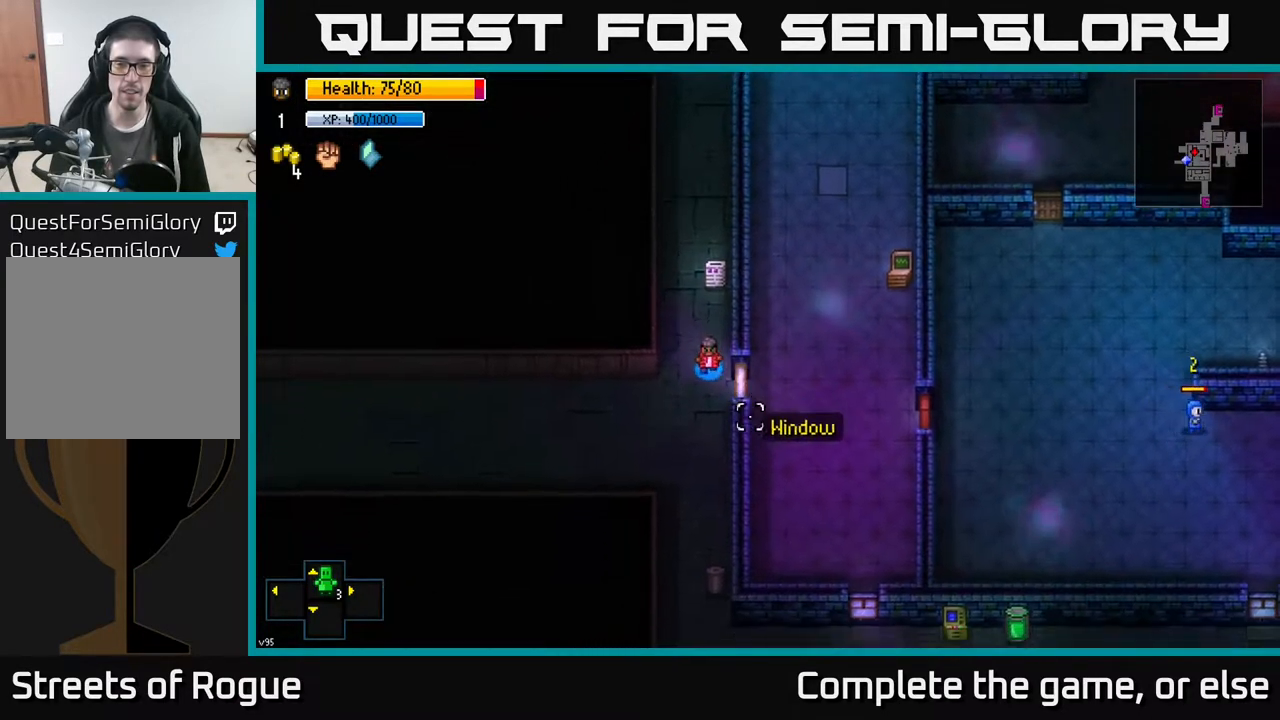
{"buttons": [], "left_stick": "down", "right_stick": "down-right", "events": []}
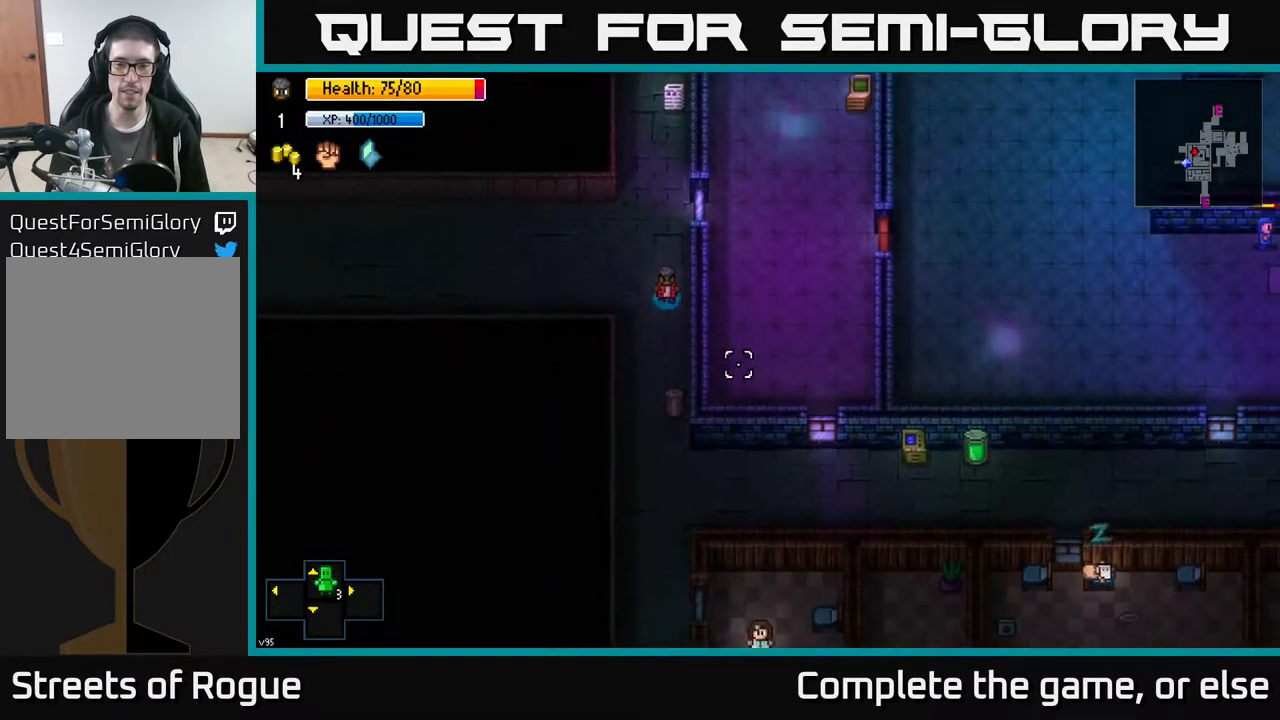
{"buttons": [], "left_stick": "down", "right_stick": "down-right", "events": [[317, "left_stick", "down-left"], [433, "left_stick", "down"]]}
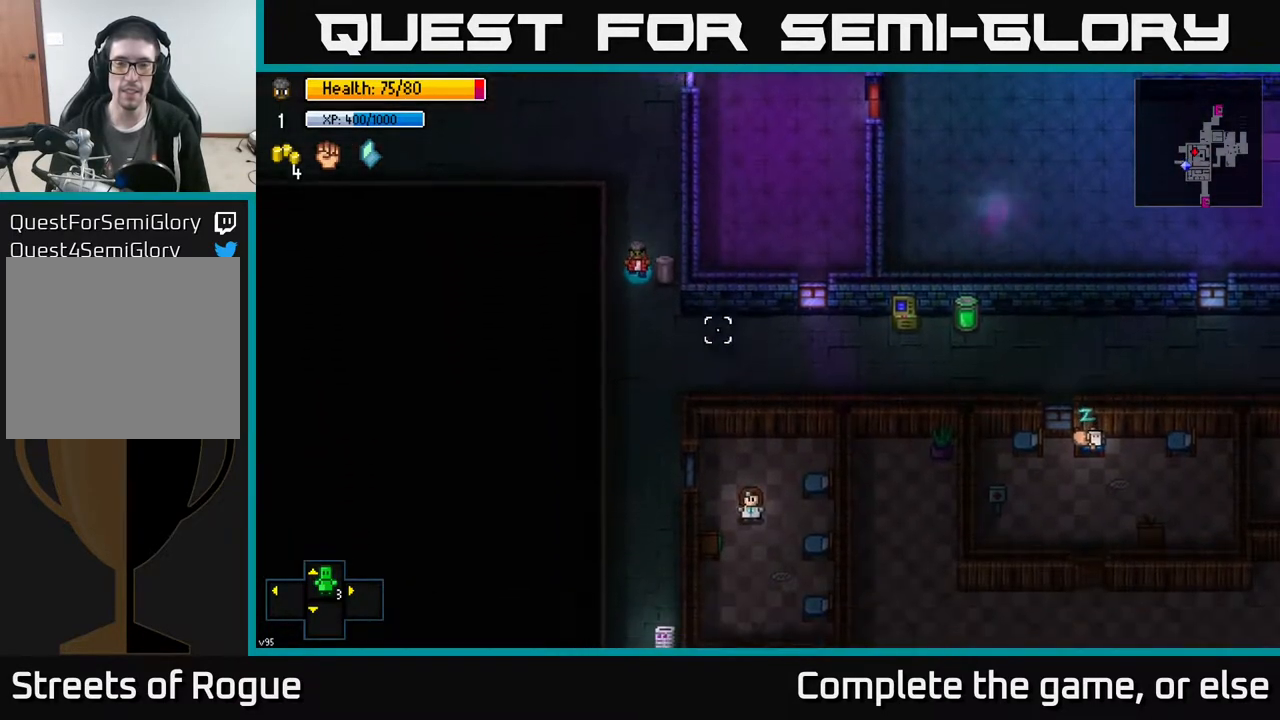
{"buttons": [], "left_stick": "right", "right_stick": "right", "events": [[67, "left_stick", "down-right"], [250, "right_stick", "right"], [333, "left_stick", "right"]]}
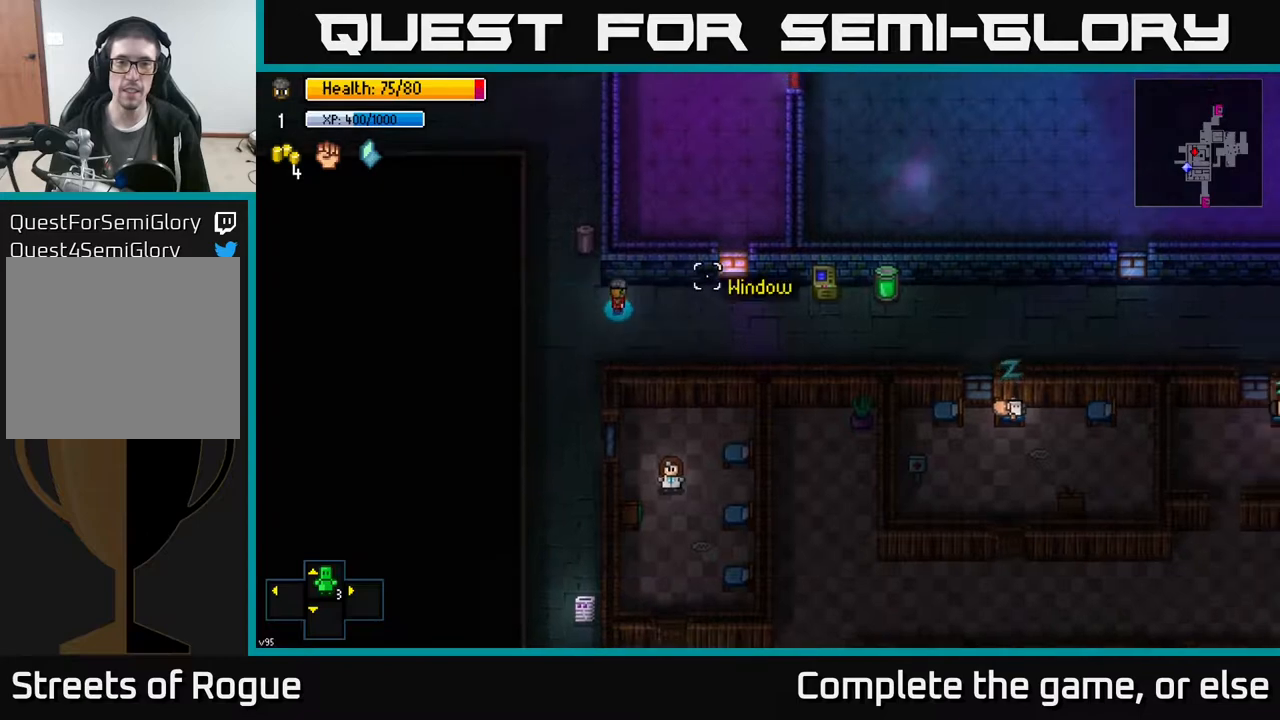
{"buttons": [], "left_stick": "right", "right_stick": "right", "events": []}
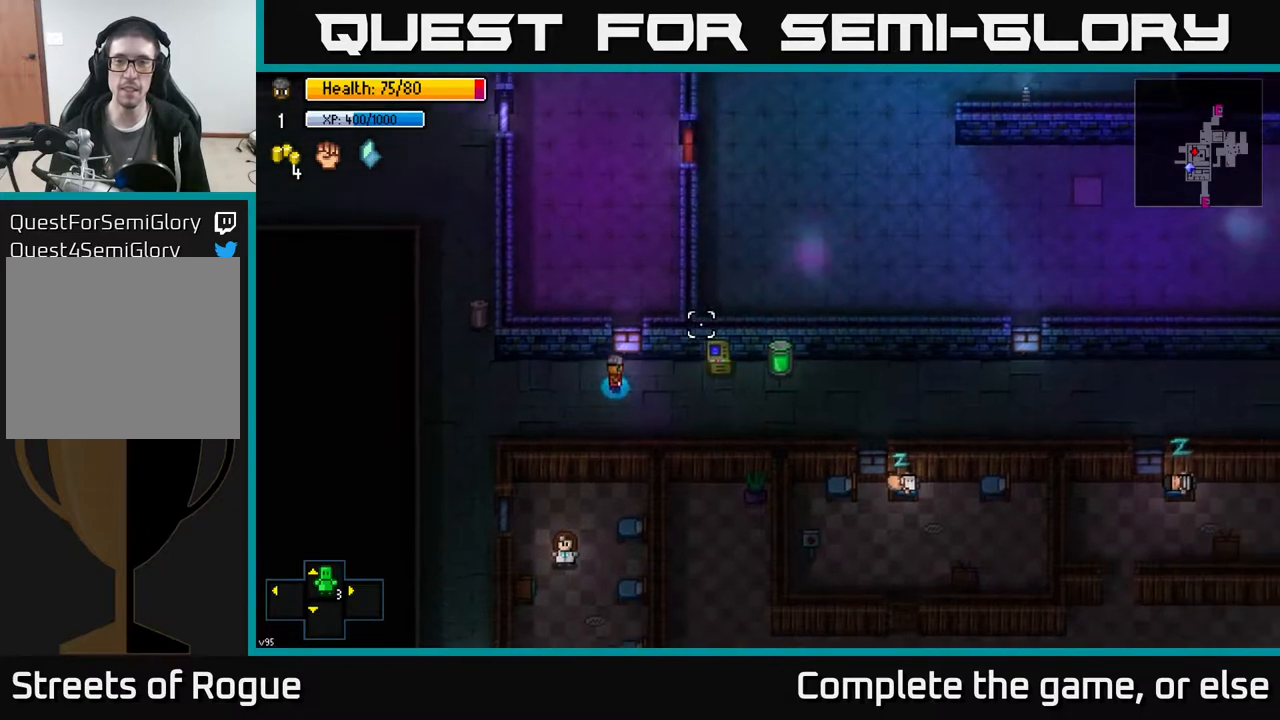
{"buttons": [], "left_stick": "center", "right_stick": "center", "events": [[233, "right_stick", "center"], [367, "left_stick", "center"], [400, "Y", "down"], [483, "Y", "up"]]}
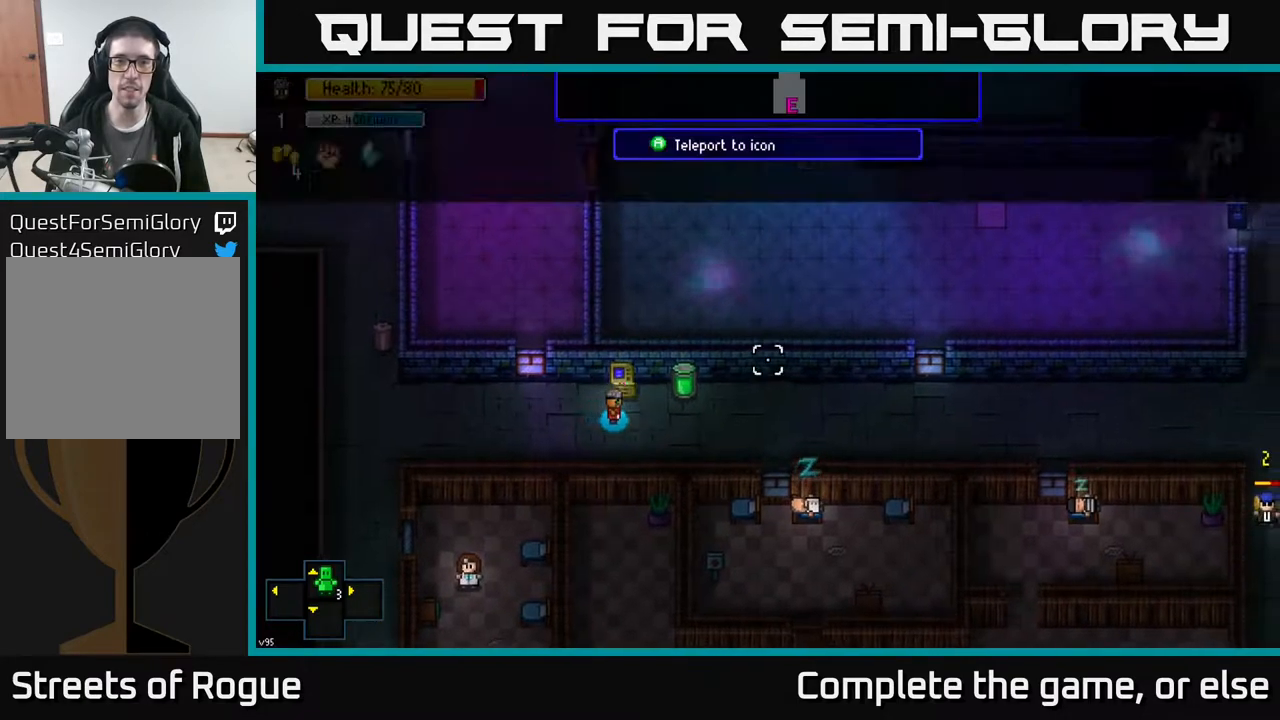
{"buttons": [], "left_stick": "center", "right_stick": "center", "events": []}
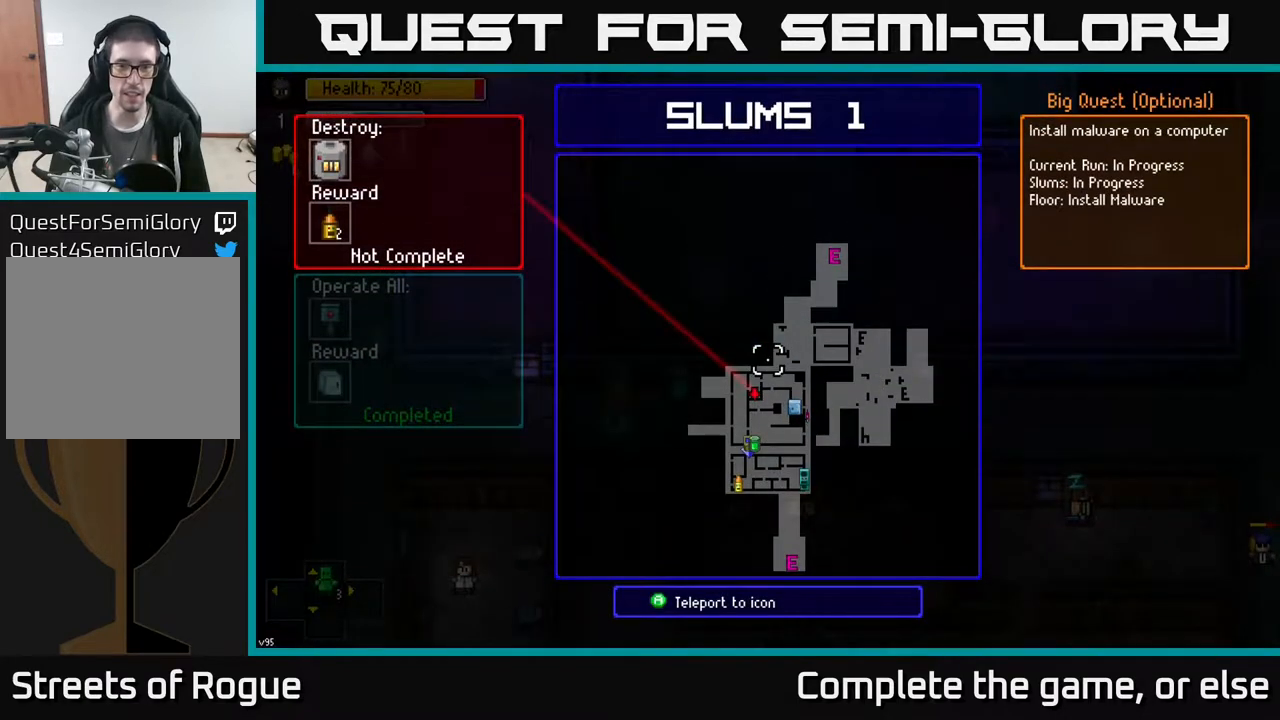
{"buttons": [], "left_stick": "center", "right_stick": "center", "events": [[150, "left_stick", "up"], [267, "left_stick", "center"]]}
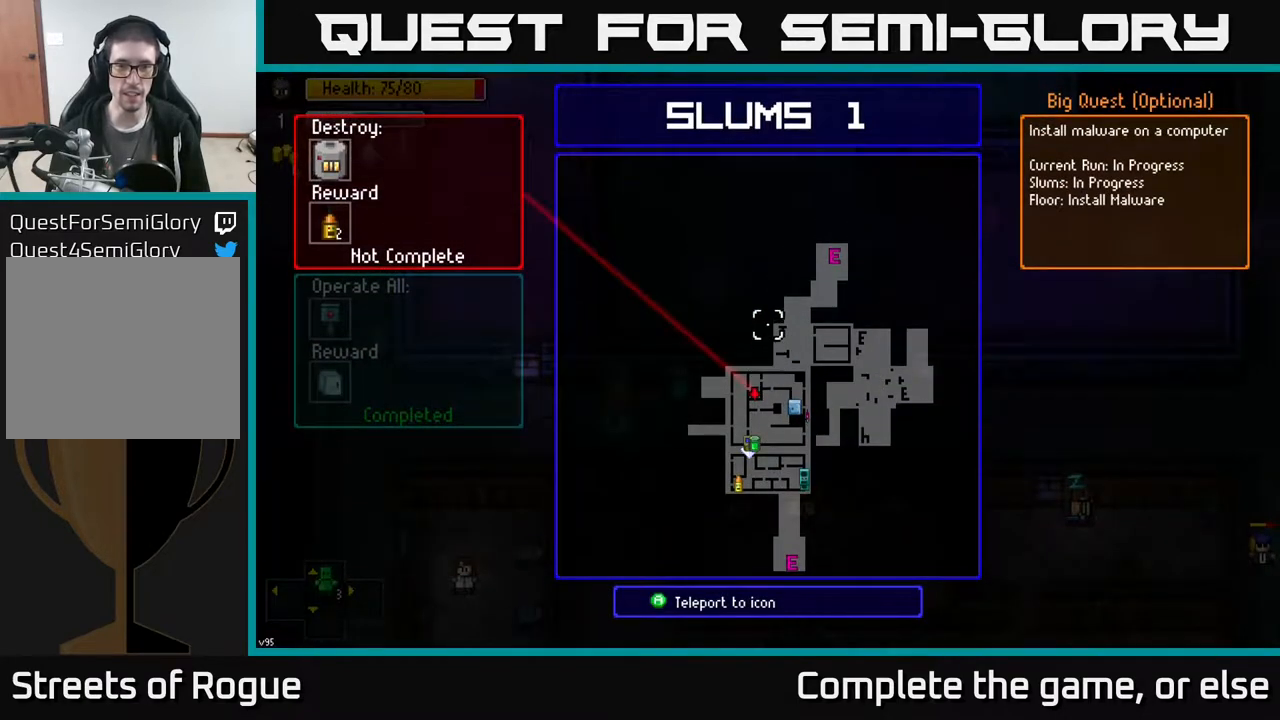
{"buttons": [], "left_stick": "center", "right_stick": "center", "events": []}
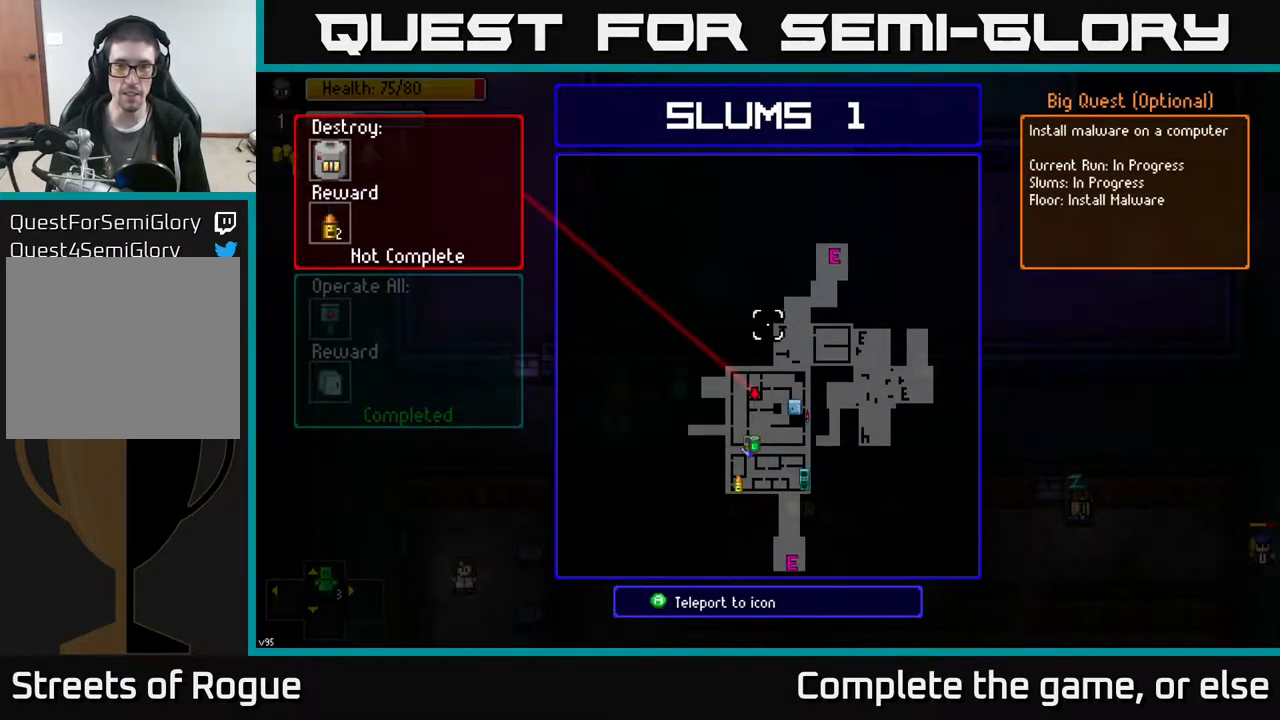
{"buttons": [], "left_stick": "center", "right_stick": "center", "events": []}
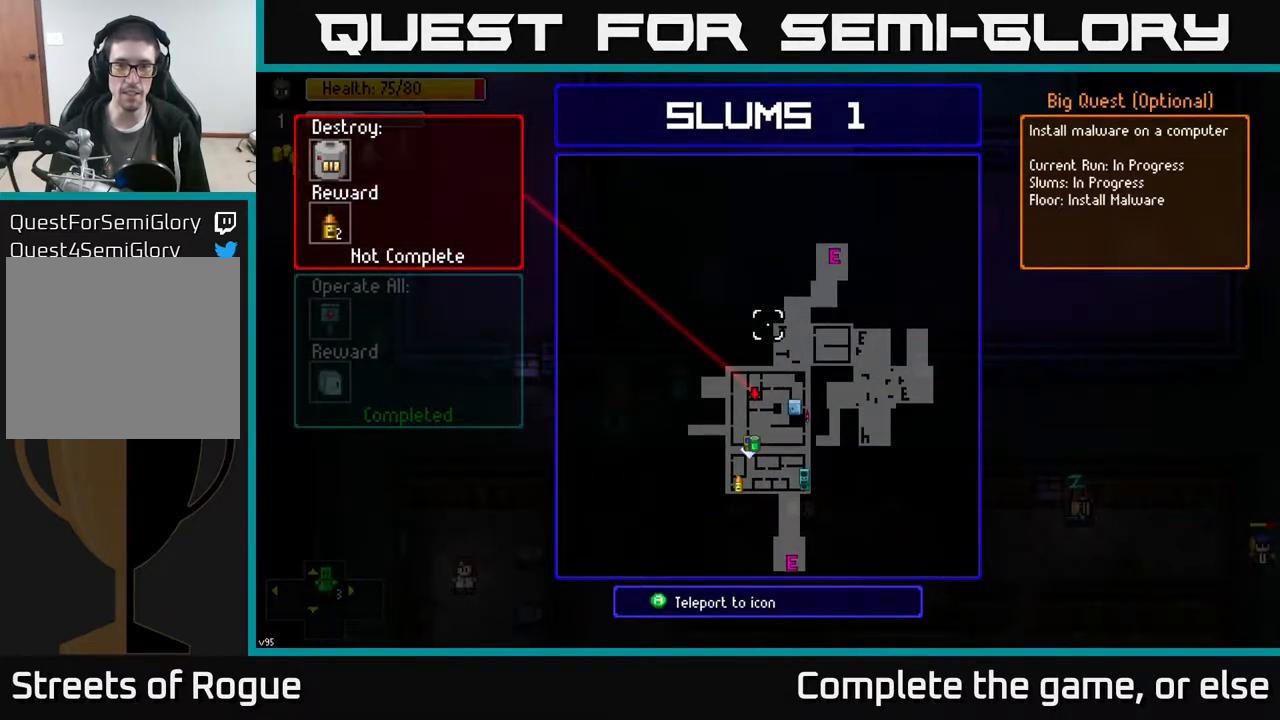
{"buttons": [], "left_stick": "center", "right_stick": "center", "events": []}
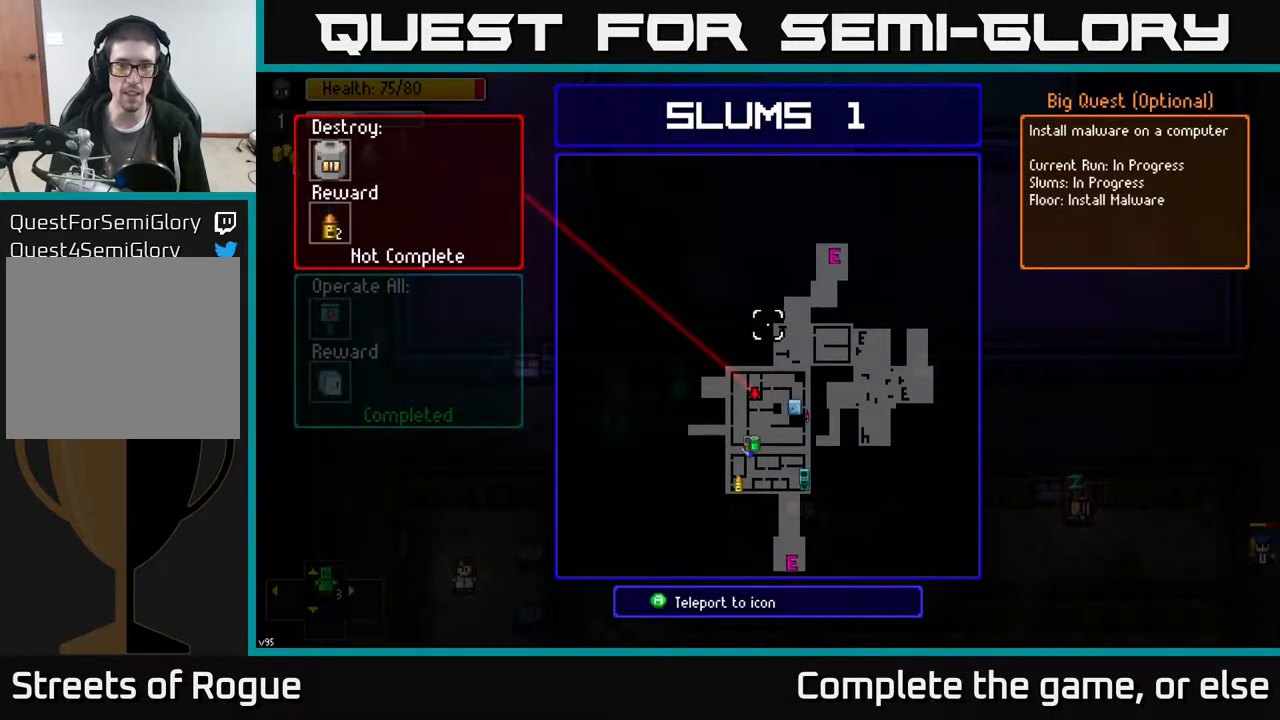
{"buttons": [], "left_stick": "center", "right_stick": "center", "events": []}
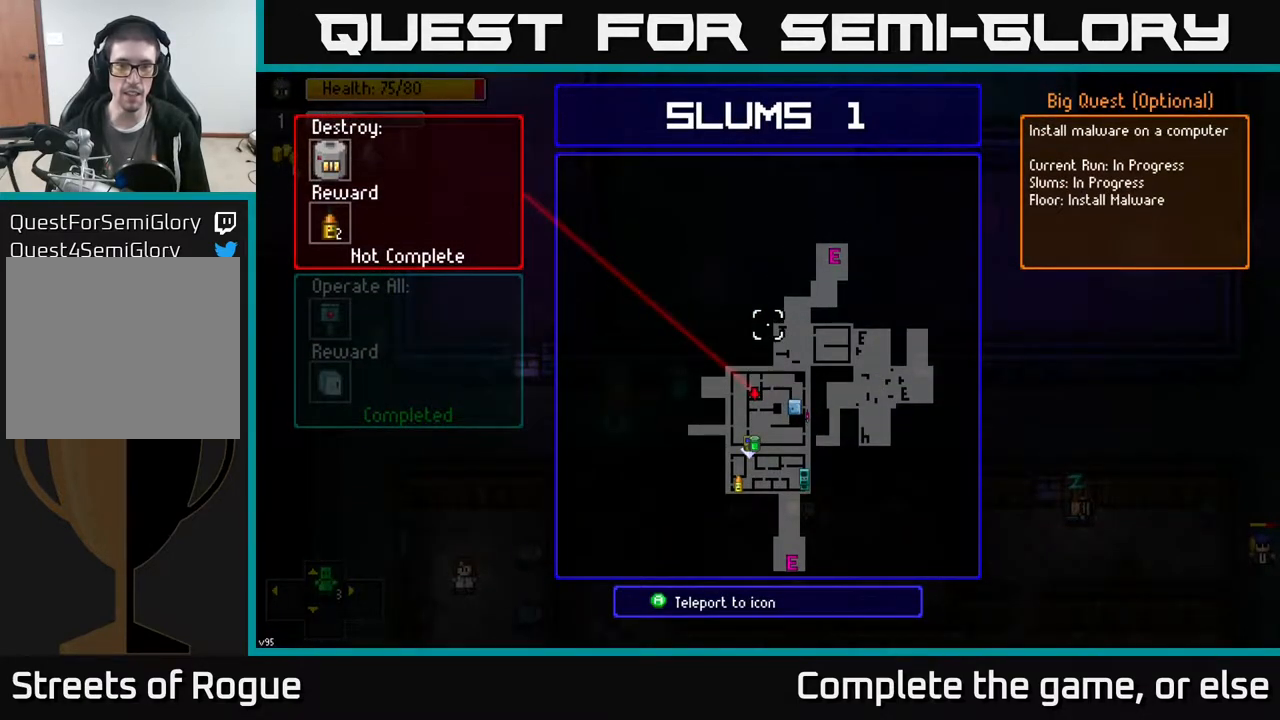
{"buttons": [], "left_stick": "center", "right_stick": "center", "events": []}
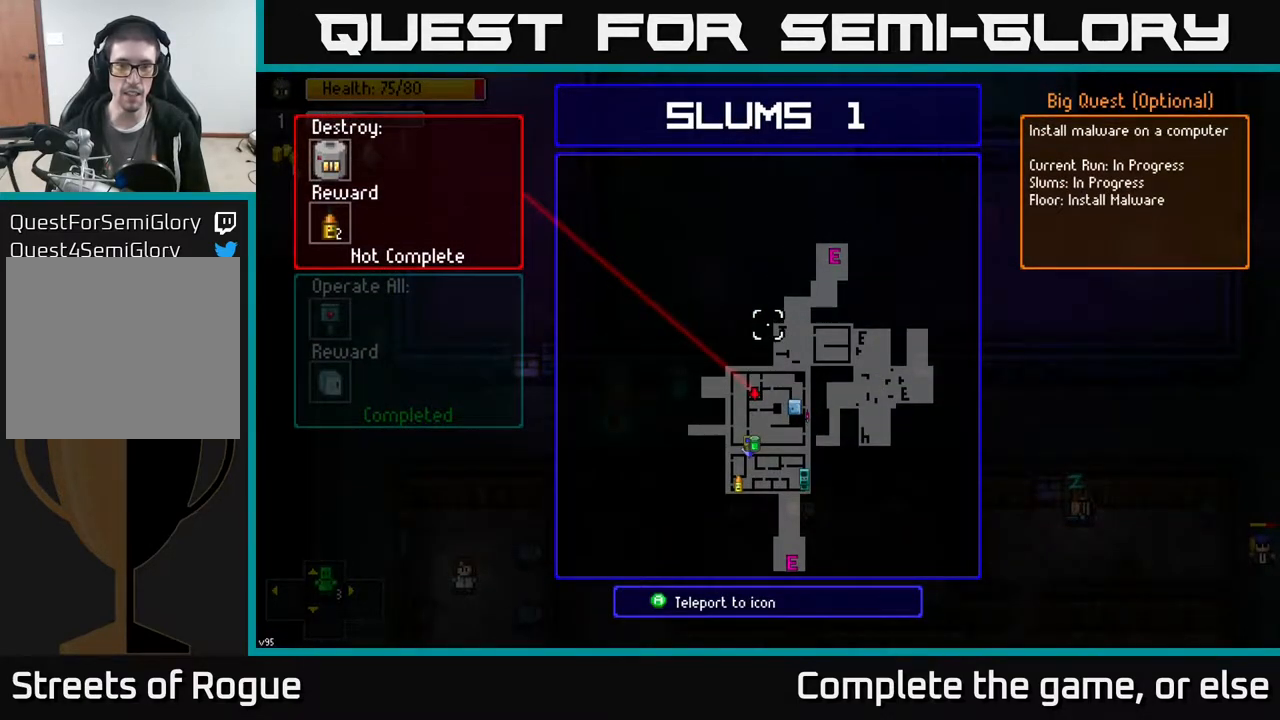
{"buttons": [], "left_stick": "right", "right_stick": "center", "events": [[400, "B", "down"], [450, "left_stick", "right"], [467, "B", "up"]]}
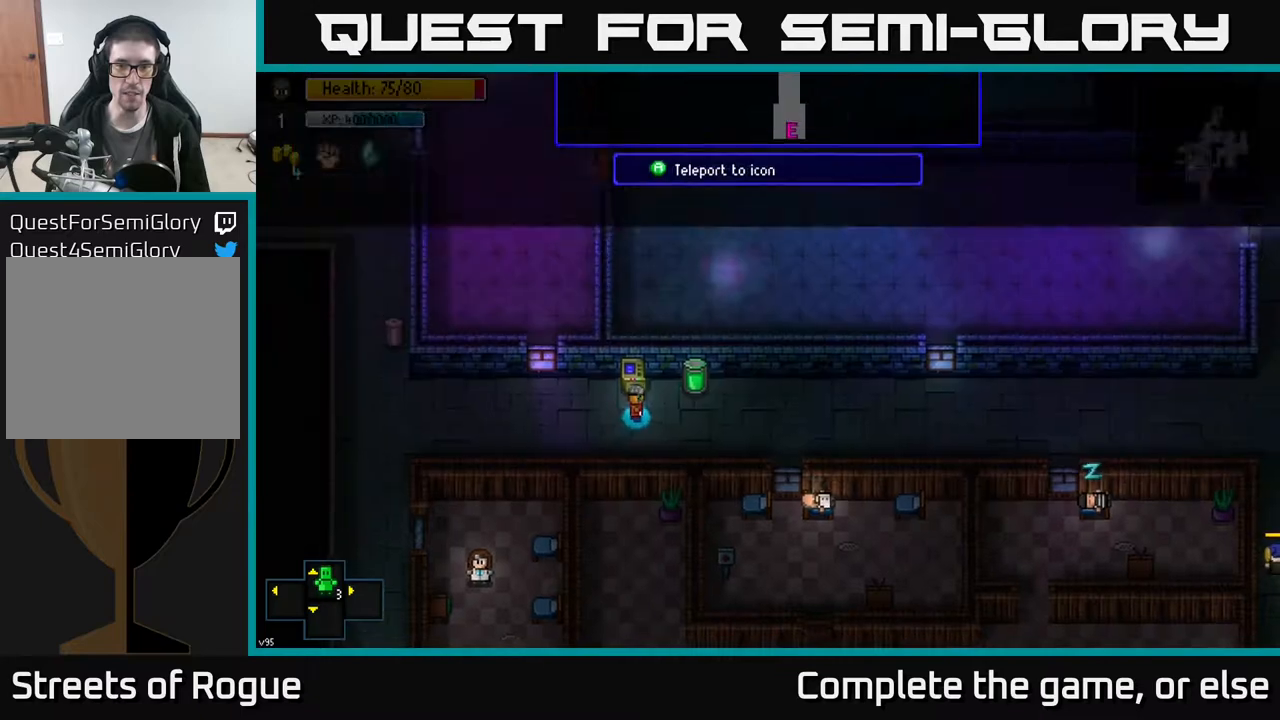
{"buttons": [], "left_stick": "right", "right_stick": "right", "events": [[233, "right_stick", "right"]]}
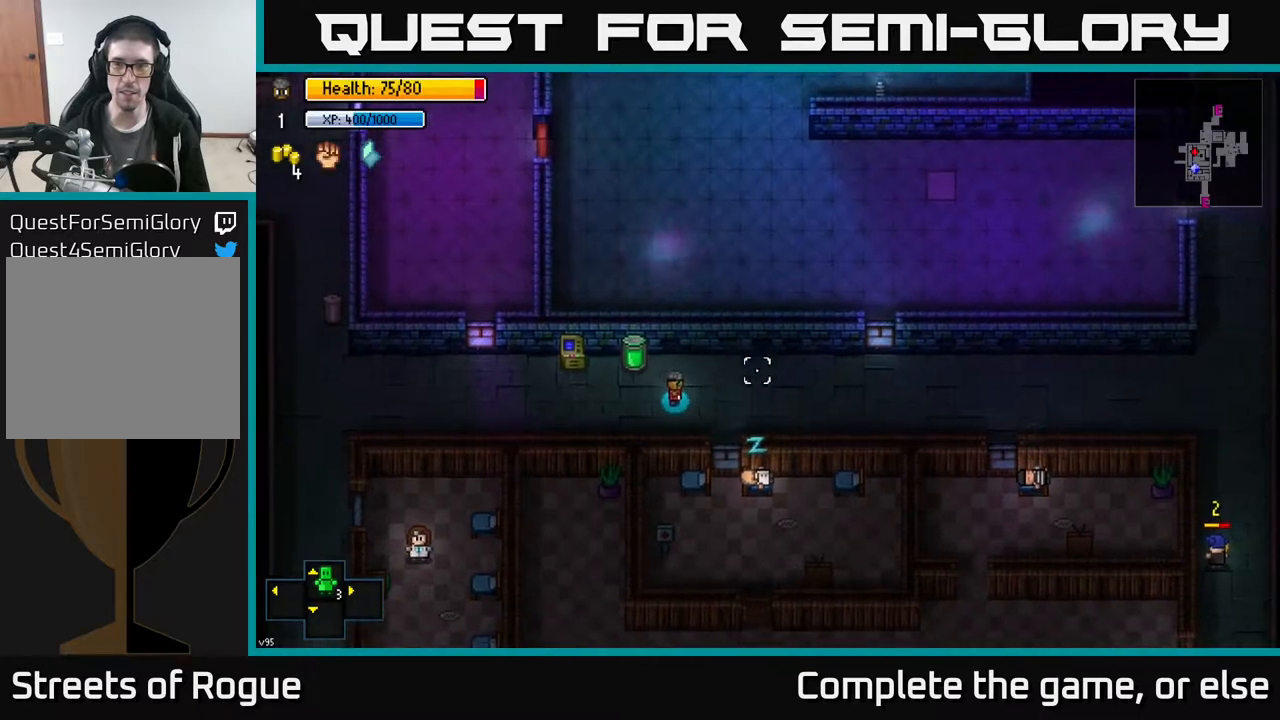
{"buttons": [], "left_stick": "right", "right_stick": "right", "events": []}
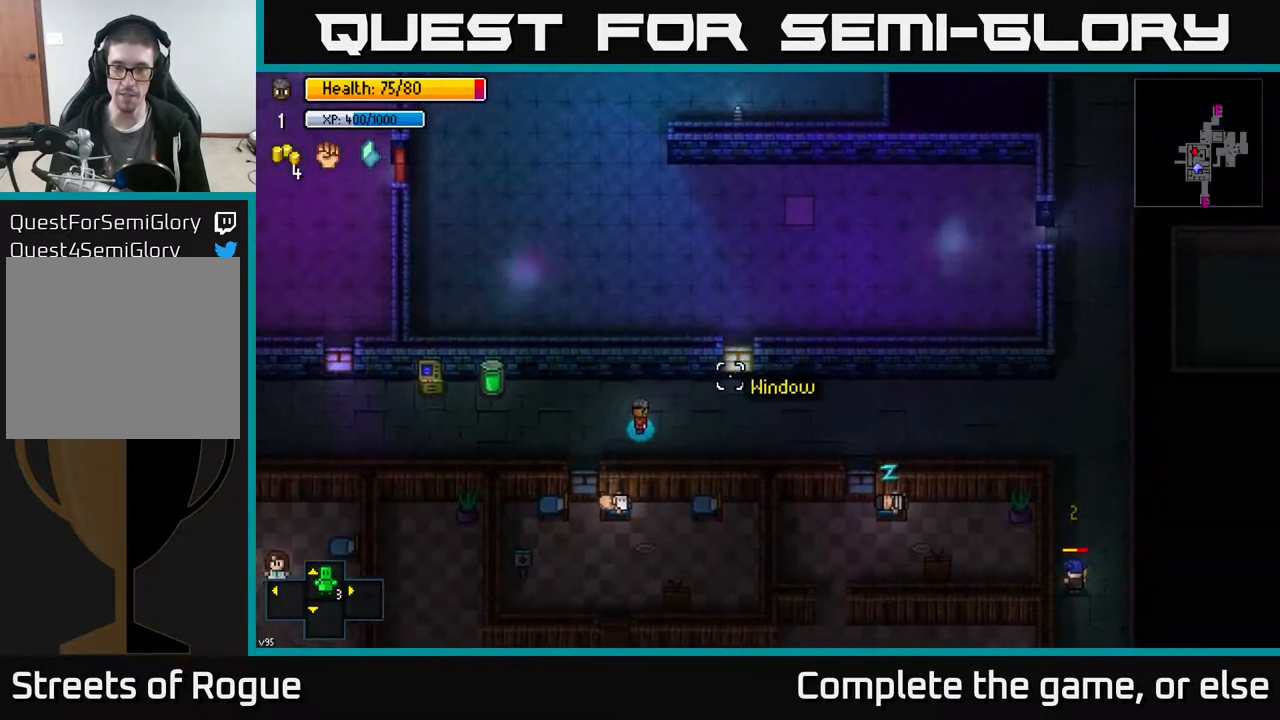
{"buttons": [], "left_stick": "right", "right_stick": "right", "events": []}
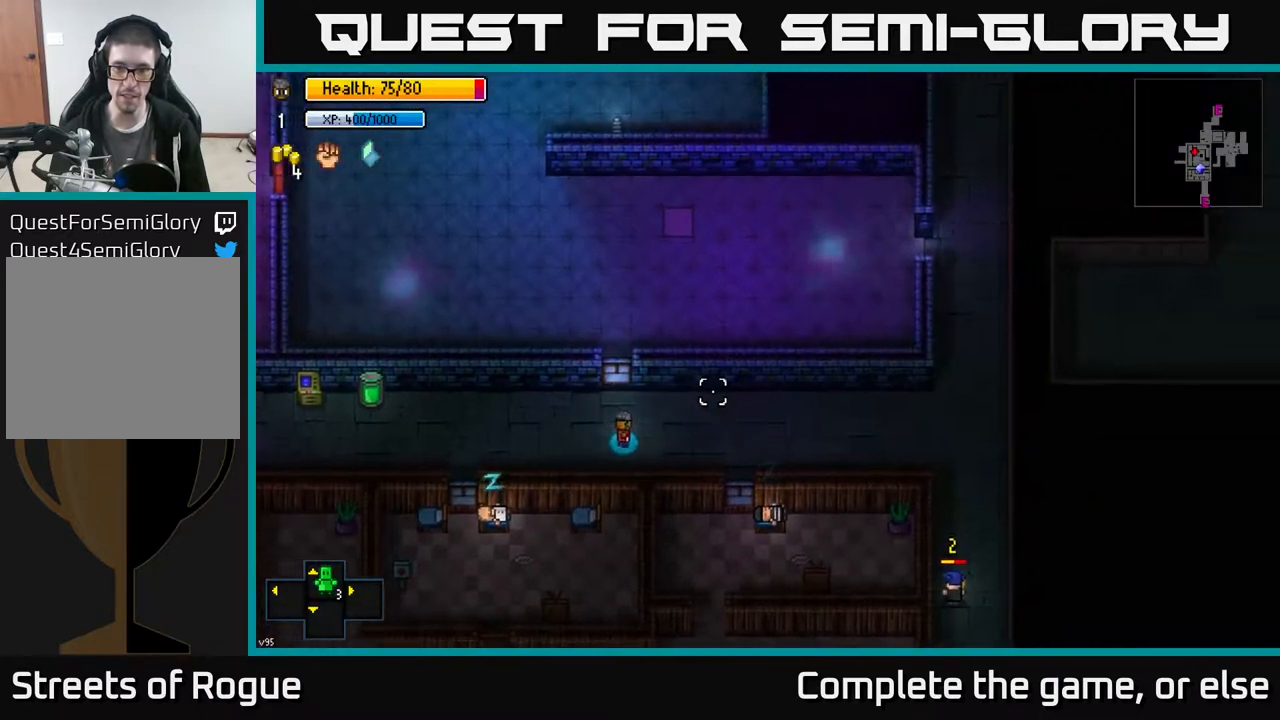
{"buttons": [], "left_stick": "right", "right_stick": "up-right", "events": [[117, "right_stick", "up-right"]]}
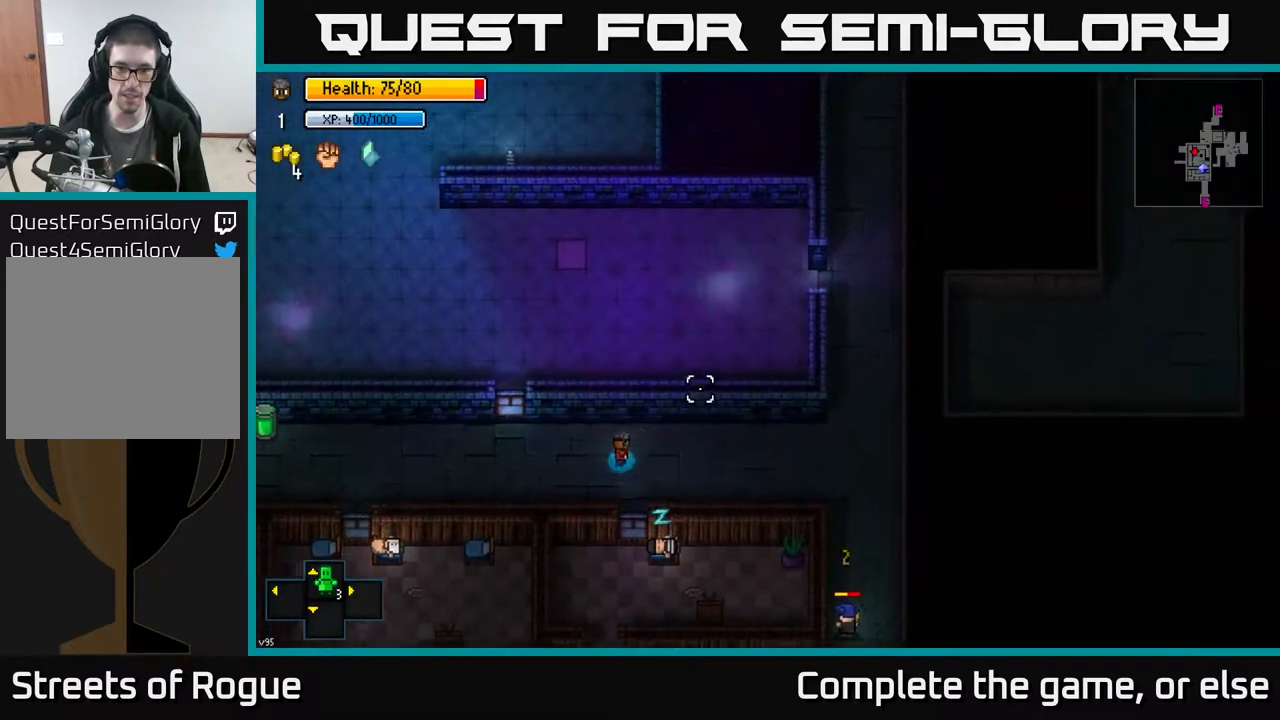
{"buttons": [], "left_stick": "right", "right_stick": "up-right", "events": []}
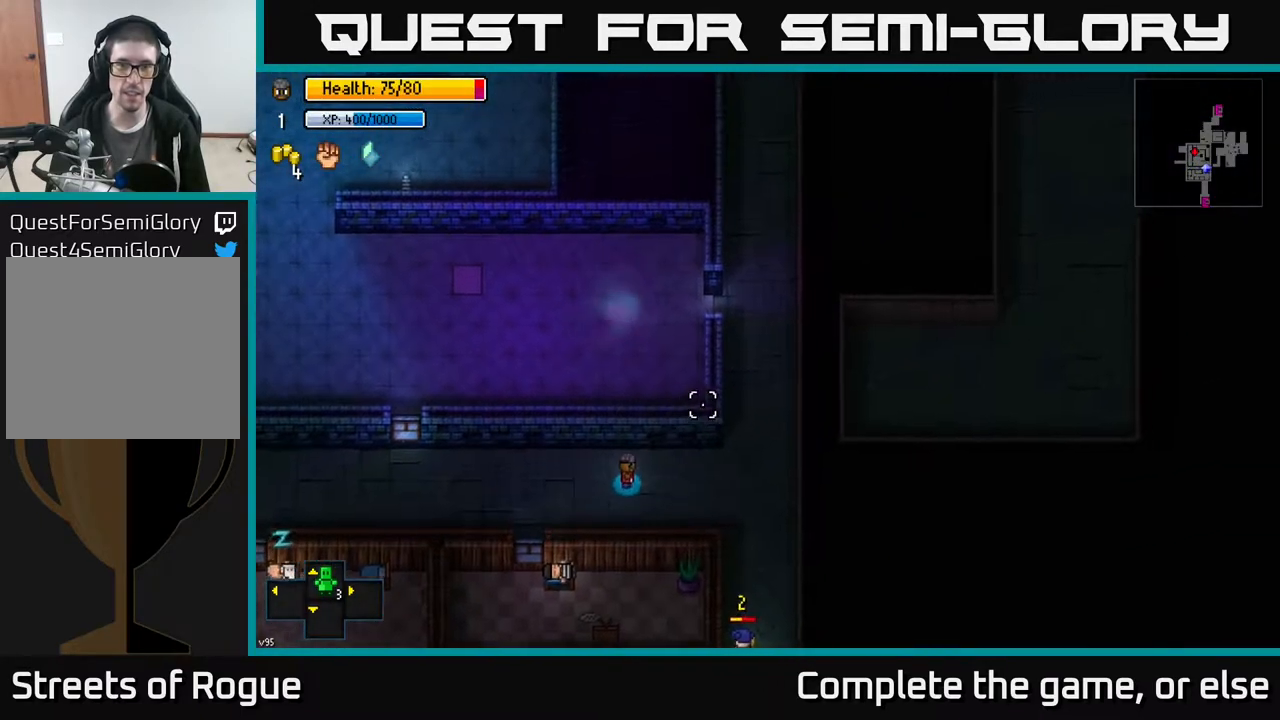
{"buttons": [], "left_stick": "up-right", "right_stick": "left", "events": [[167, "right_stick", "up-left"], [200, "left_stick", "up-right"], [333, "right_stick", "left"]]}
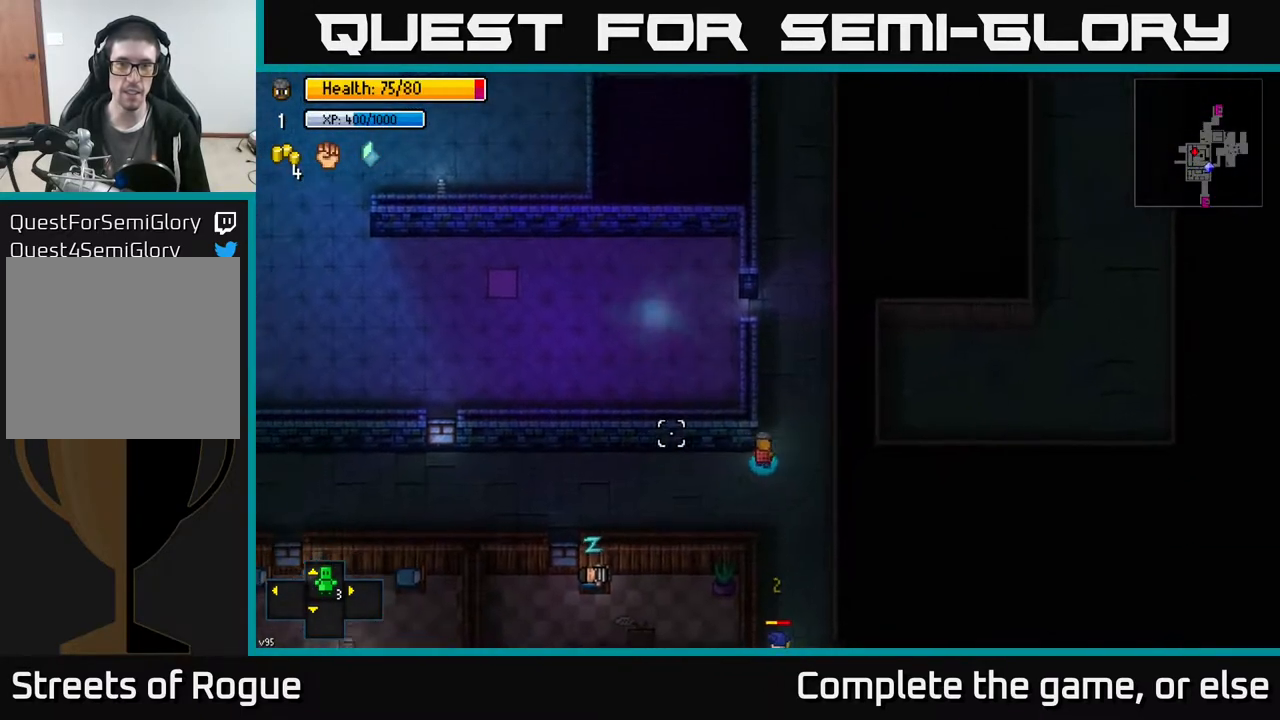
{"buttons": [], "left_stick": "up-left", "right_stick": "left", "events": [[117, "left_stick", "up"], [300, "left_stick", "up-left"]]}
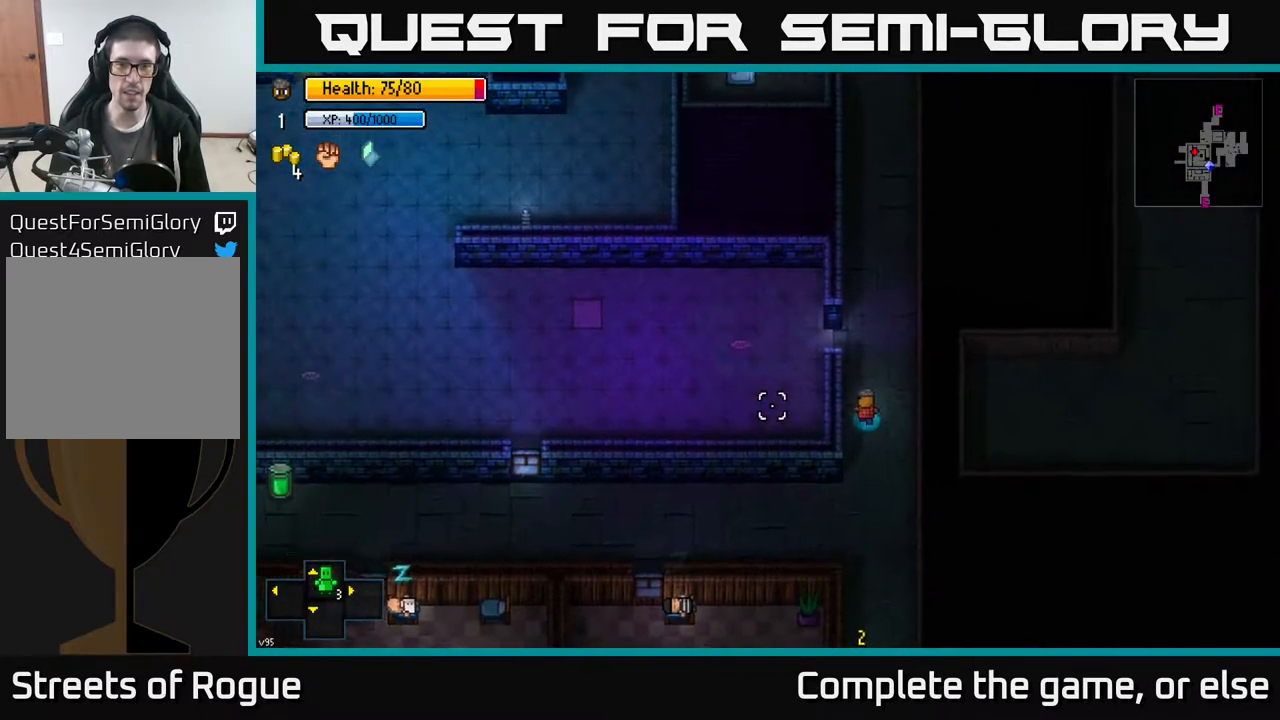
{"buttons": [], "left_stick": "left", "right_stick": "left", "events": [[50, "left_stick", "up"], [183, "left_stick", "up-left"], [417, "left_stick", "left"]]}
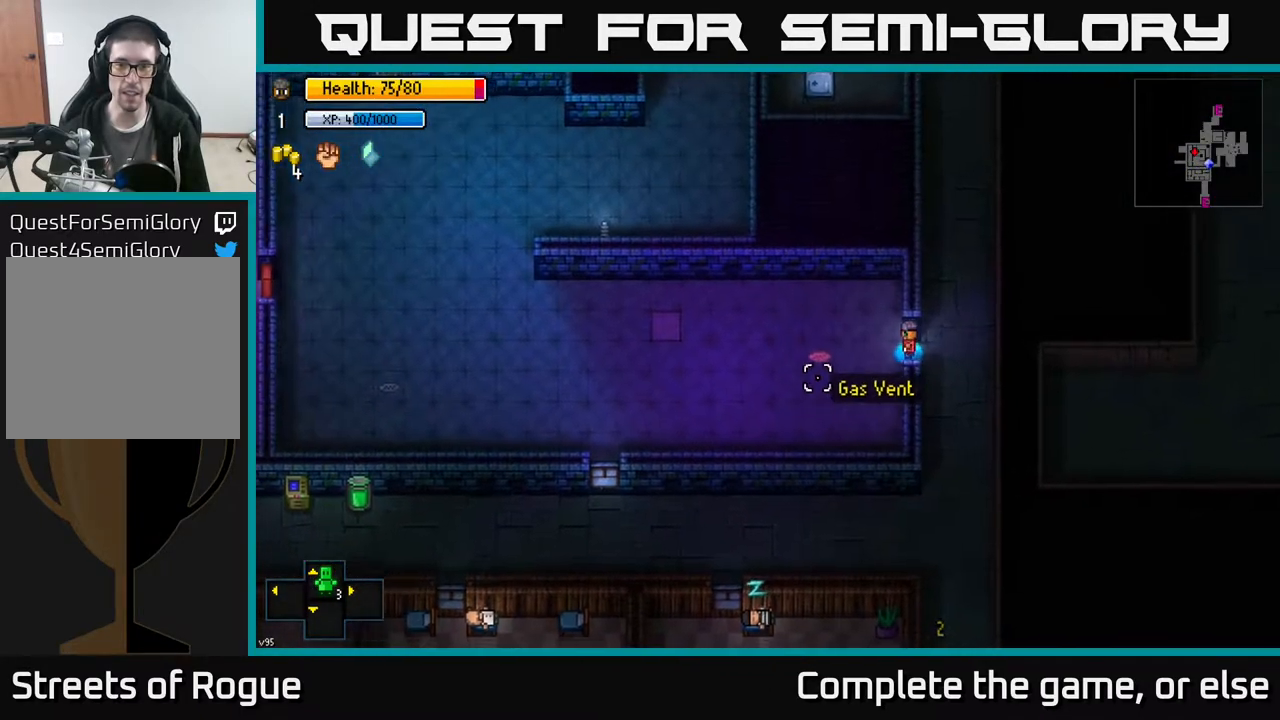
{"buttons": [], "left_stick": "left", "right_stick": "left", "events": []}
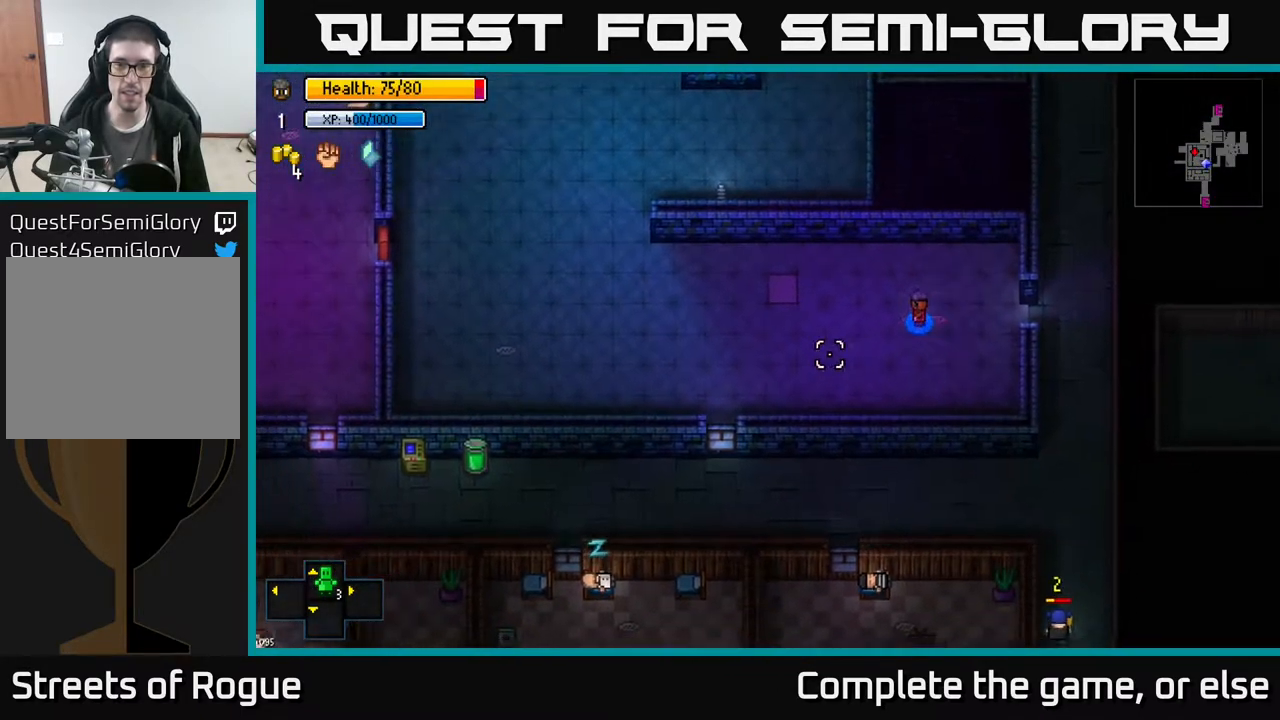
{"buttons": [], "left_stick": "left", "right_stick": "left", "events": []}
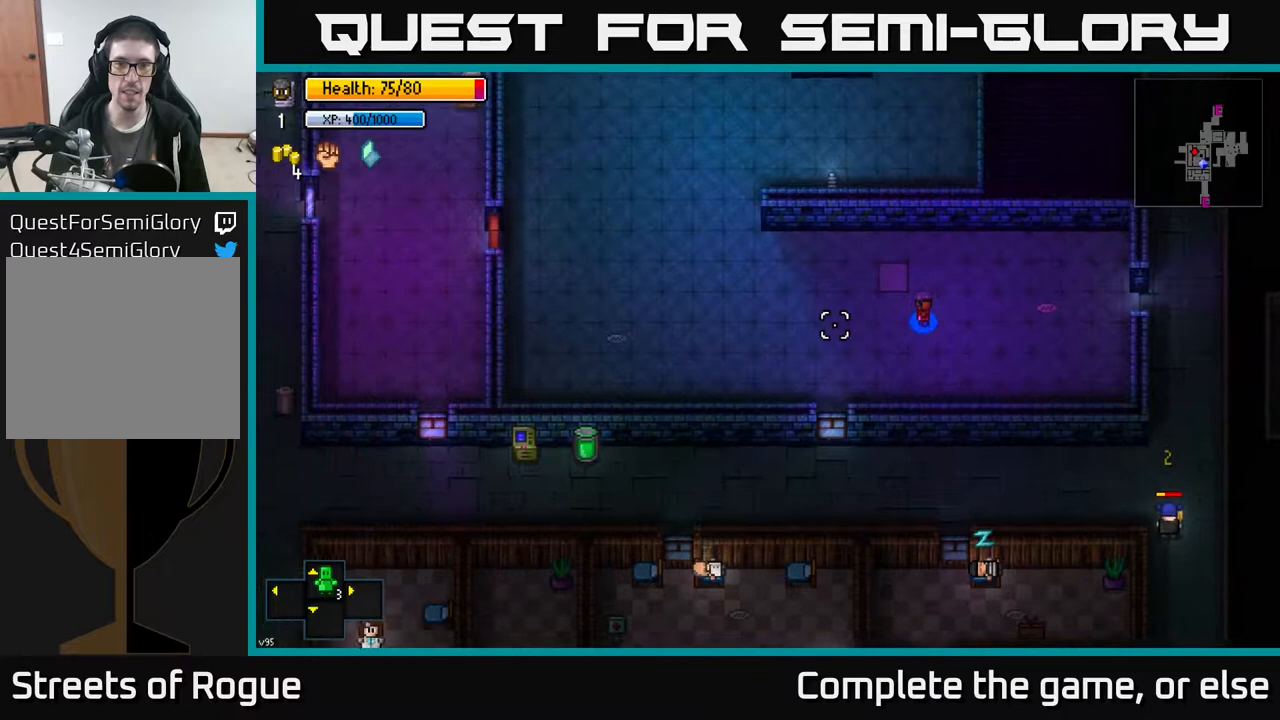
{"buttons": [], "left_stick": "up-left", "right_stick": "up-left", "events": [[283, "left_stick", "up-left"], [500, "right_stick", "up-left"]]}